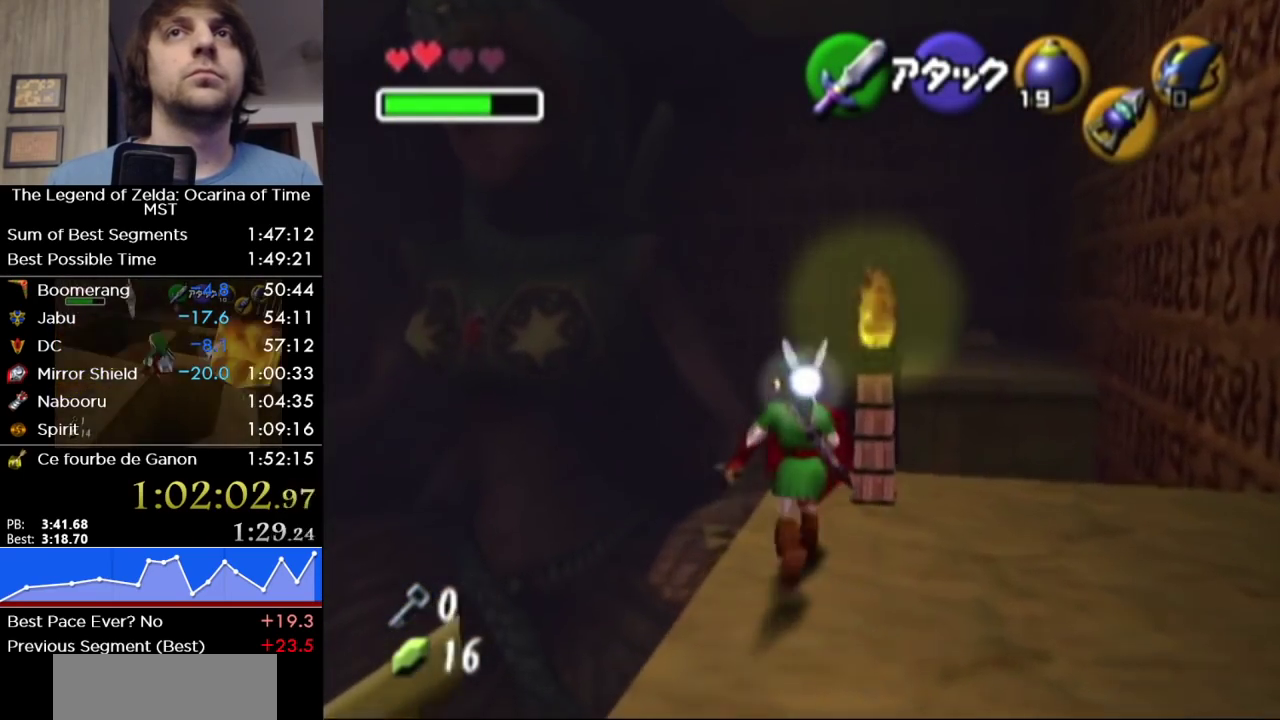
Gameplay with a controller (Nintendo layout); each line is a JSON object with the inputs held at the frame after it. "events" lists button and stick changes between this image and that frame as [ms after this image, input, new state], when the widget could be followed in between. Not read: L3 R3.
{"buttons": [], "left_stick": "up-left", "right_stick": "center", "events": [[133, "A", "down"], [317, "A", "up"], [350, "left_stick", "up-left"]]}
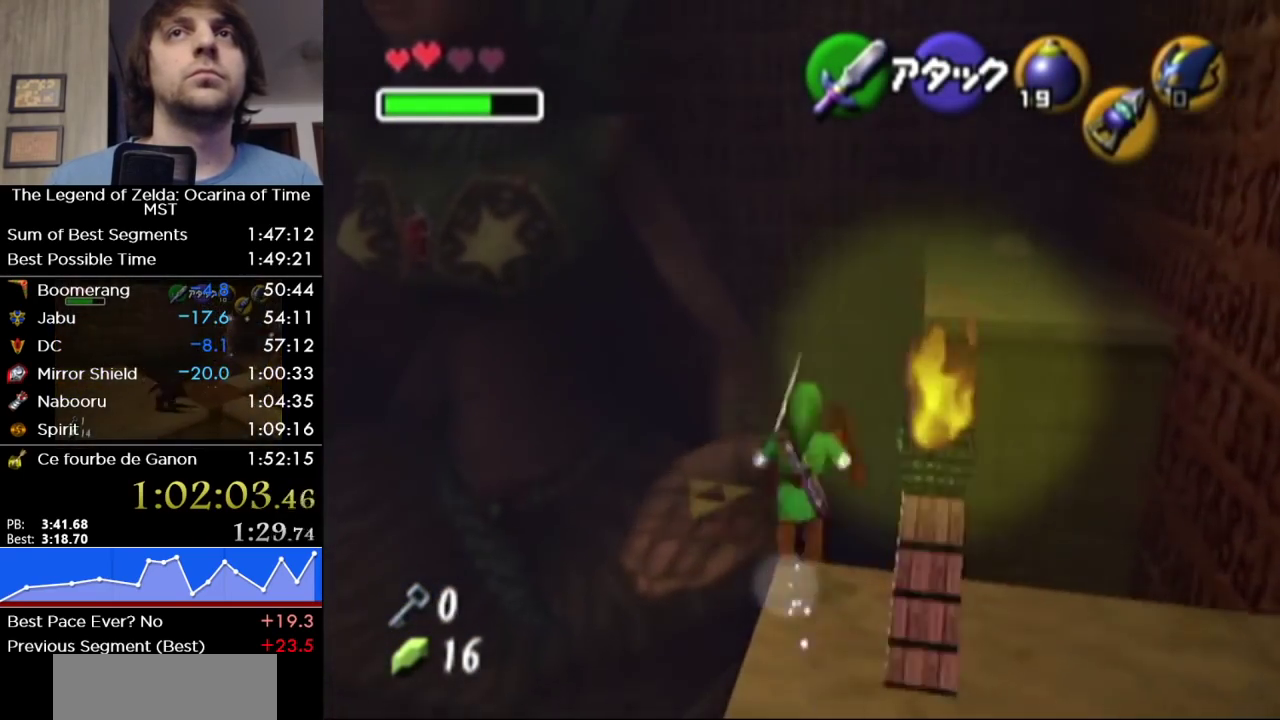
{"buttons": [], "left_stick": "up-left", "right_stick": "center", "events": []}
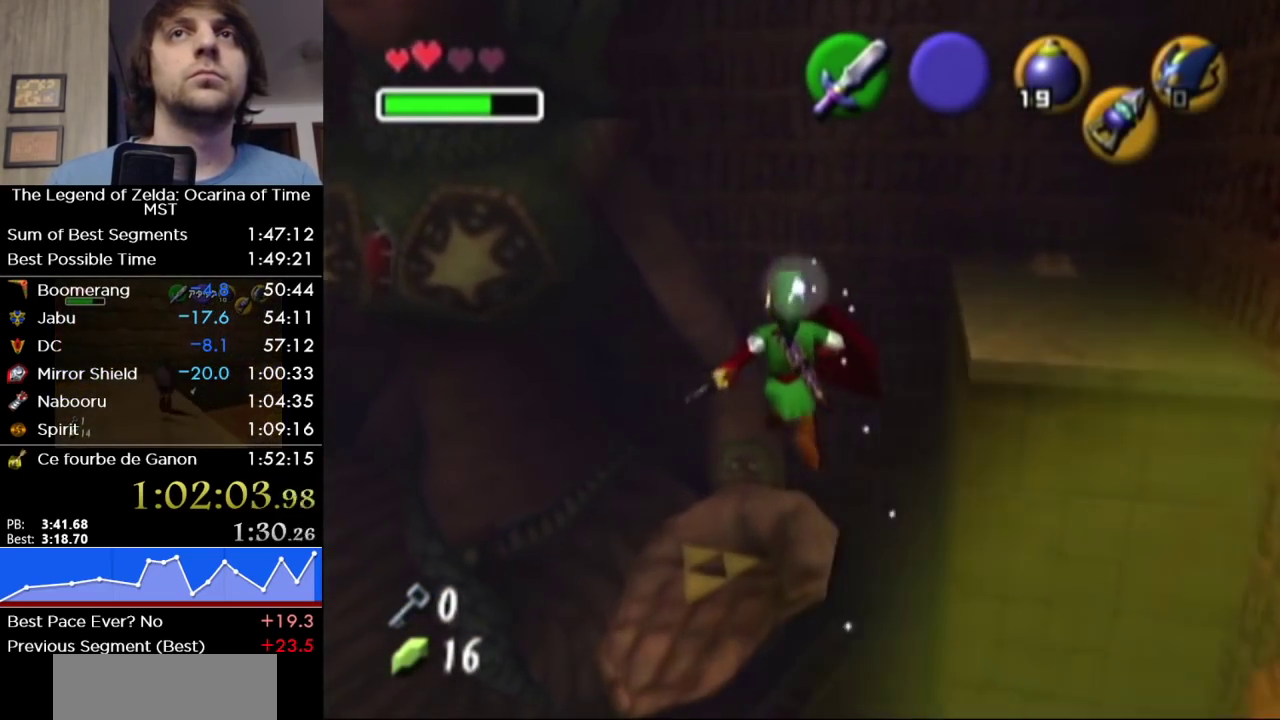
{"buttons": [], "left_stick": "up", "right_stick": "center", "events": [[217, "left_stick", "up"]]}
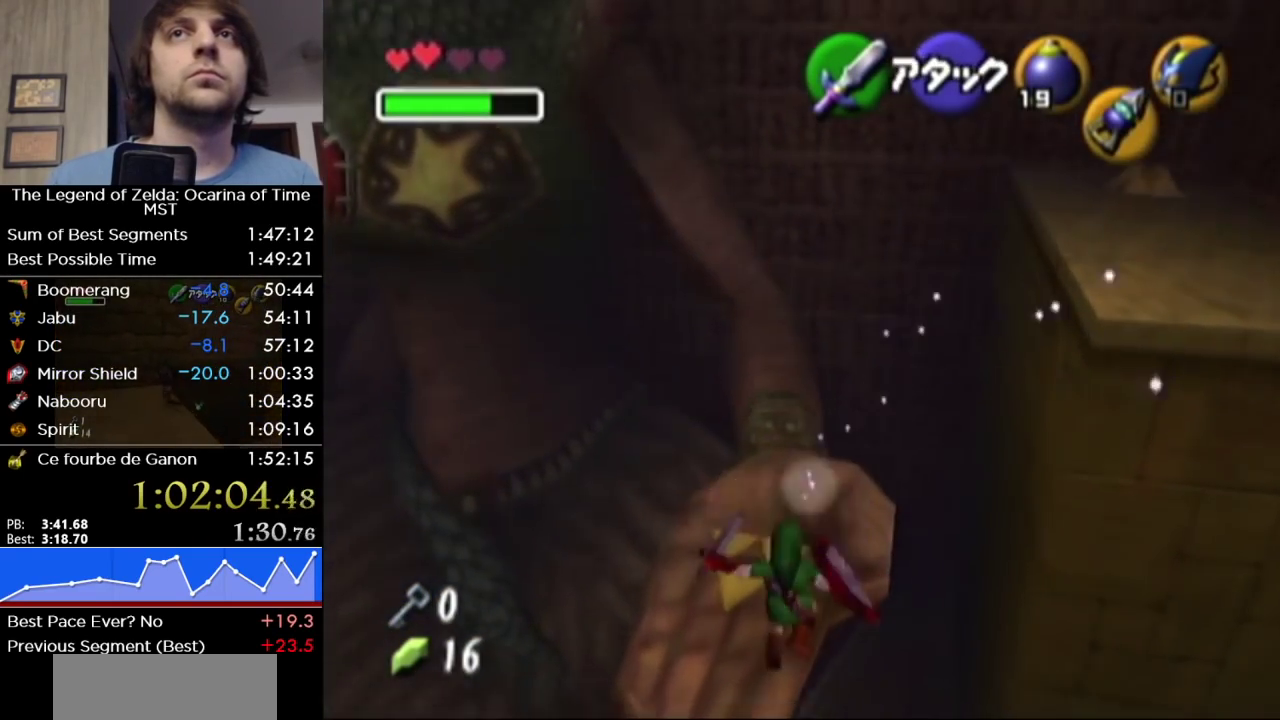
{"buttons": [], "left_stick": "up", "right_stick": "center", "events": []}
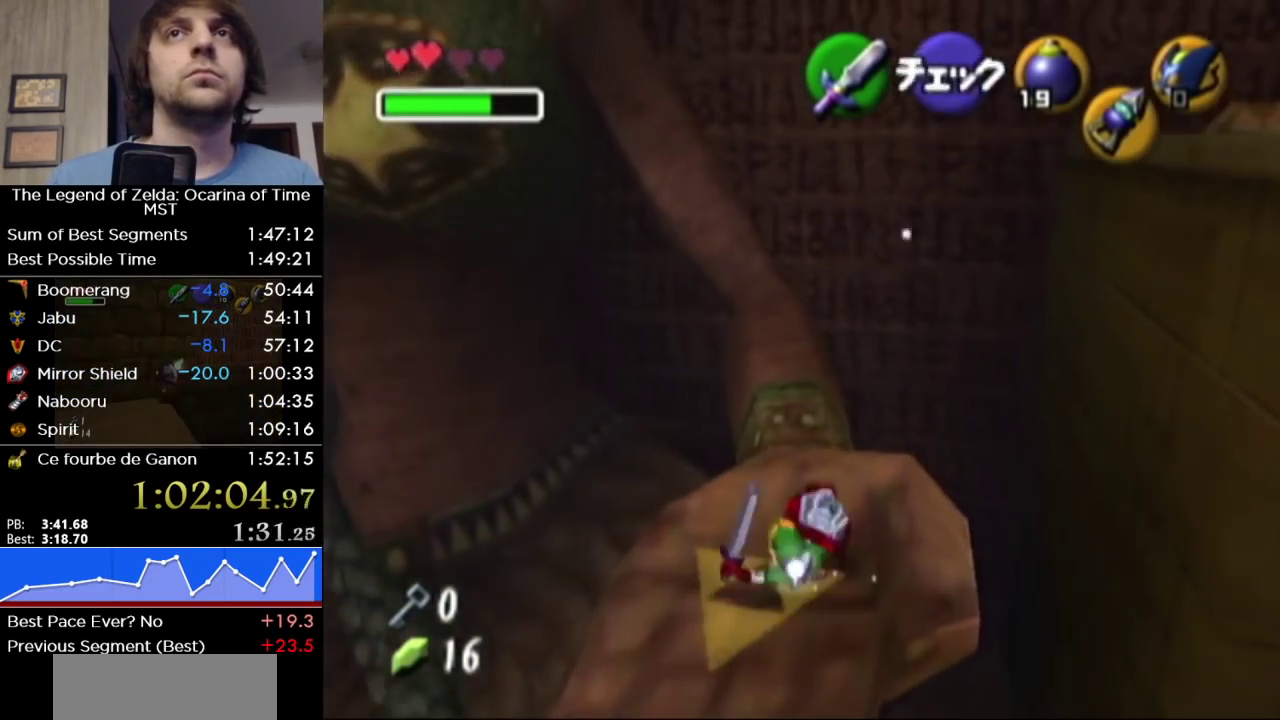
{"buttons": [], "left_stick": "up", "right_stick": "center", "events": [[383, "A", "down"], [483, "A", "up"]]}
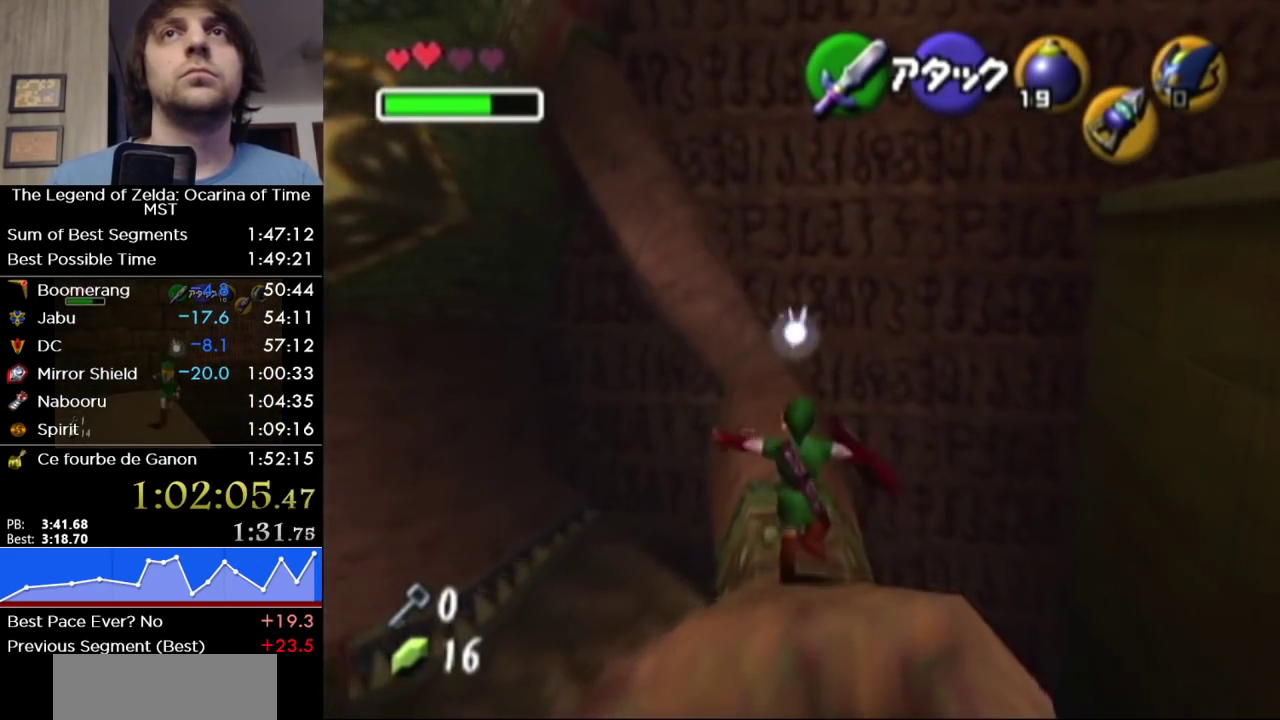
{"buttons": [], "left_stick": "up", "right_stick": "center", "events": []}
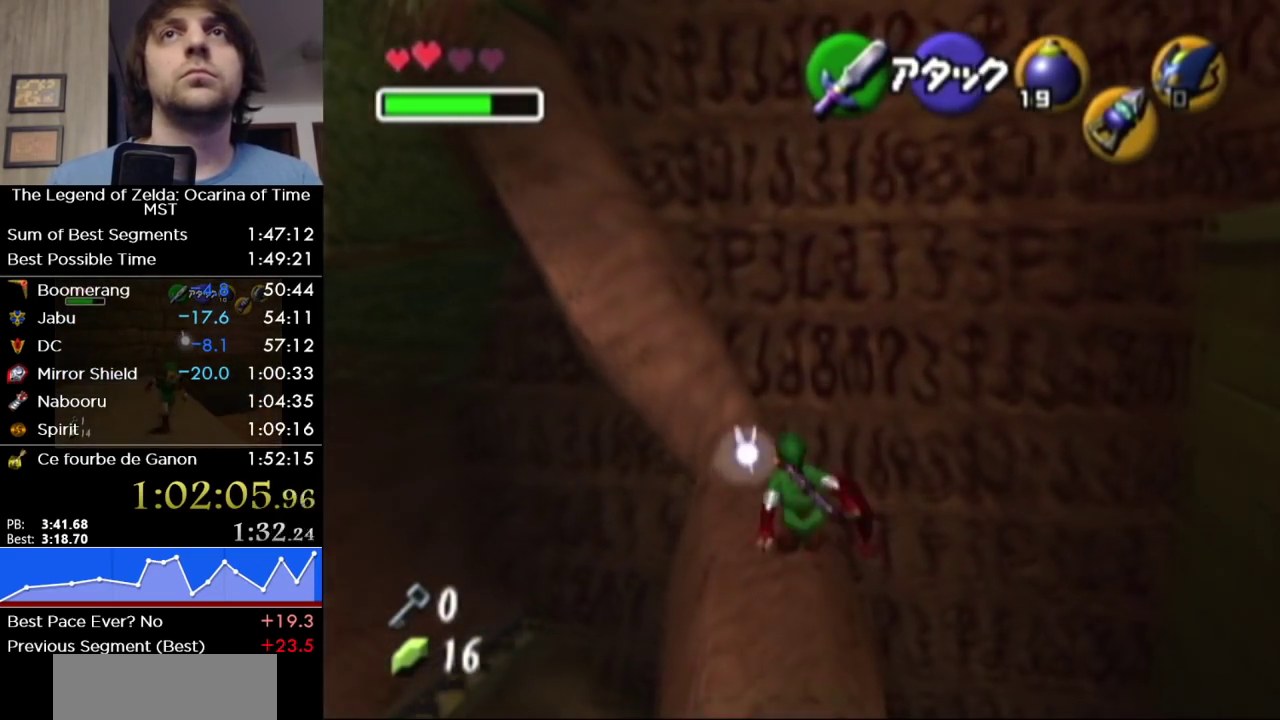
{"buttons": ["R1"], "left_stick": "center", "right_stick": "center", "events": [[500, "R1", "down"], [500, "left_stick", "center"]]}
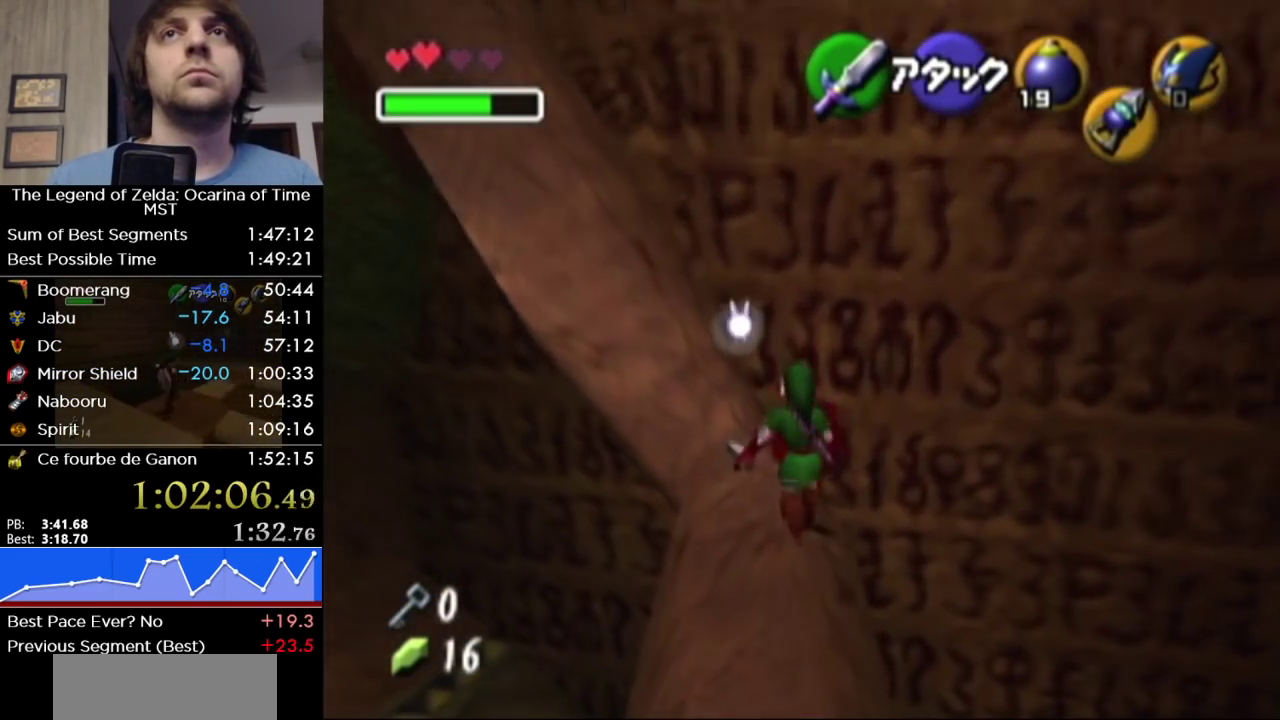
{"buttons": [], "left_stick": "up", "right_stick": "center", "events": [[167, "R1", "up"], [283, "Y", "down"], [417, "Y", "up"], [483, "left_stick", "up"]]}
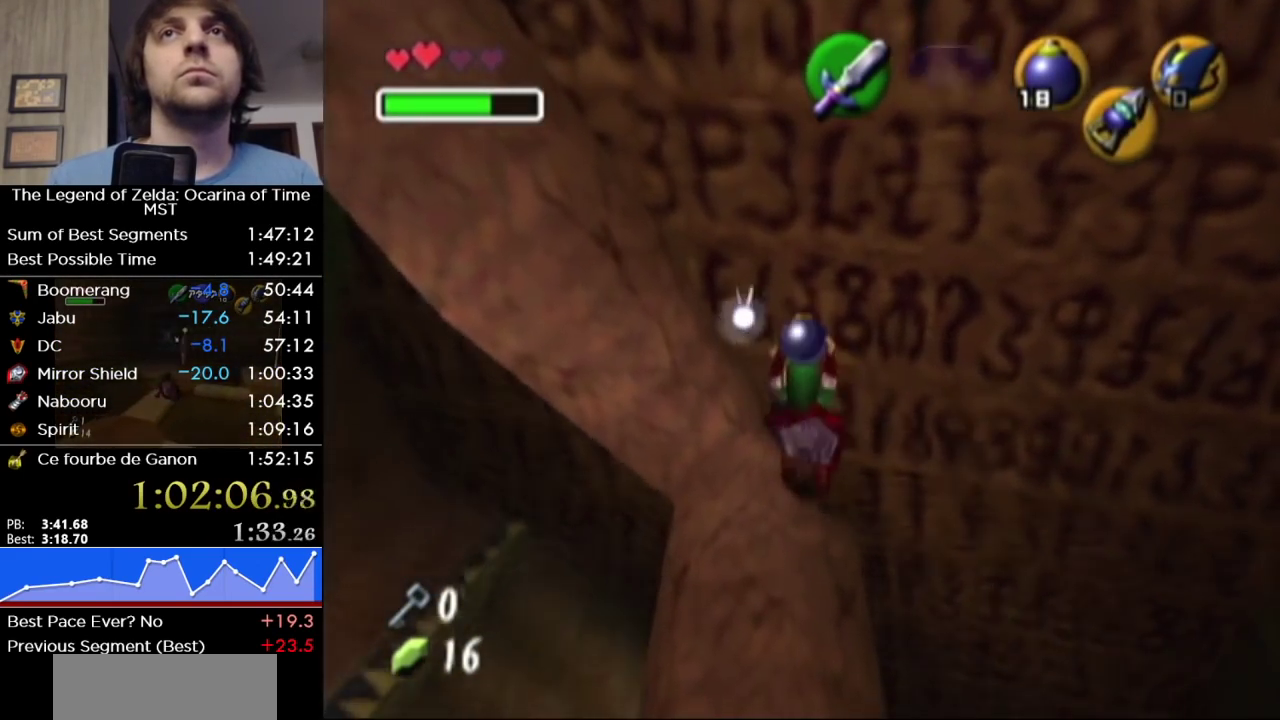
{"buttons": [], "left_stick": "up-left", "right_stick": "center", "events": [[67, "left_stick", "up-left"]]}
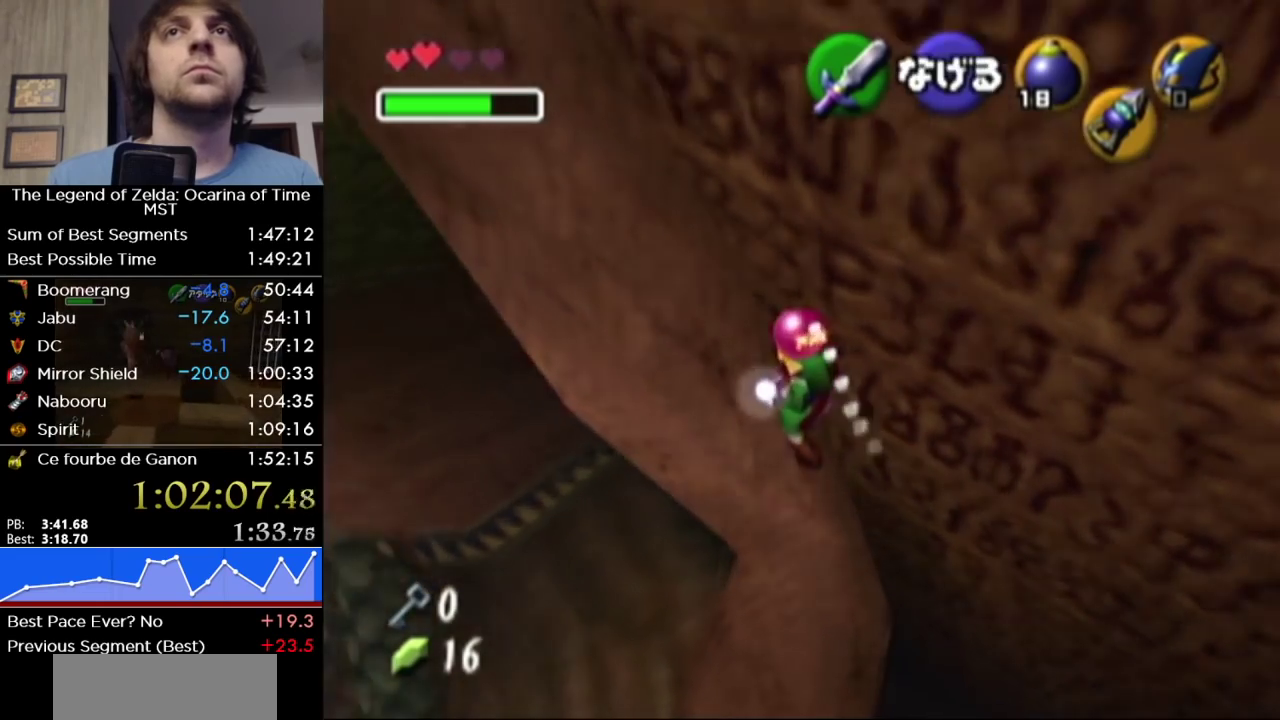
{"buttons": [], "left_stick": "up", "right_stick": "center", "events": [[467, "left_stick", "up"]]}
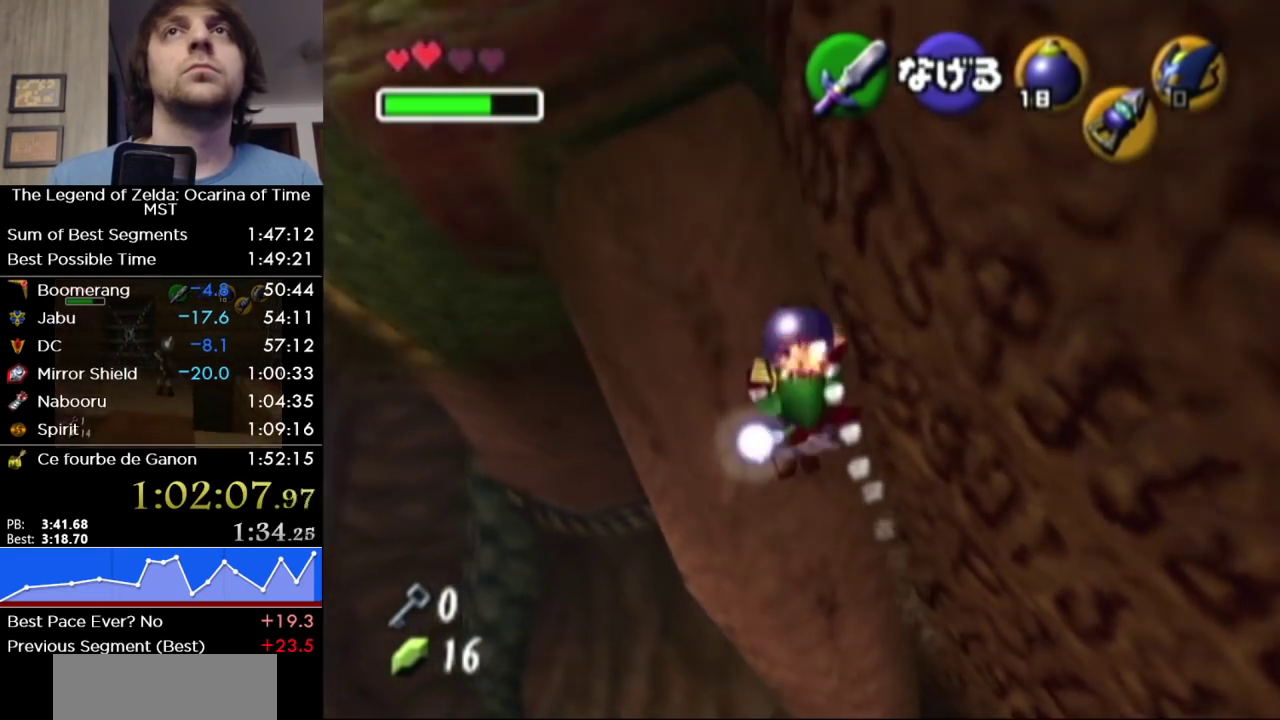
{"buttons": [], "left_stick": "up-right", "right_stick": "center", "events": [[383, "left_stick", "up-right"]]}
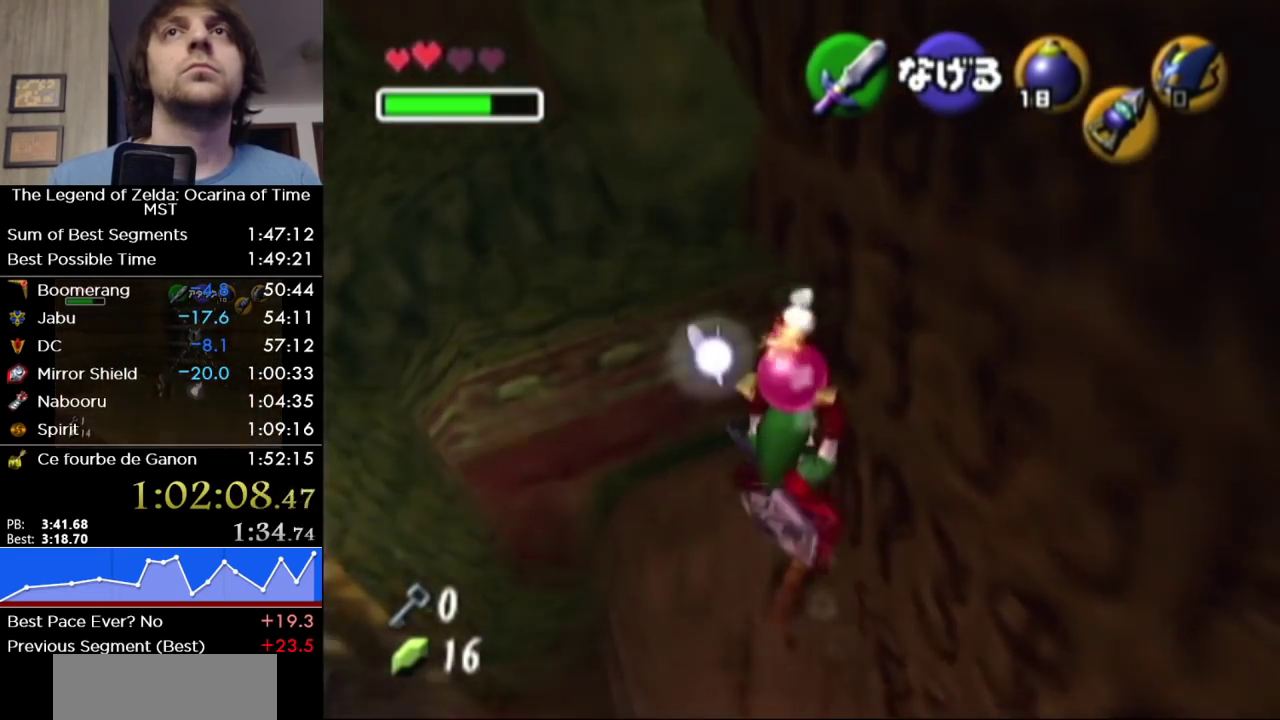
{"buttons": ["L1"], "left_stick": "center", "right_stick": "center", "events": [[183, "L1", "down"], [217, "left_stick", "center"]]}
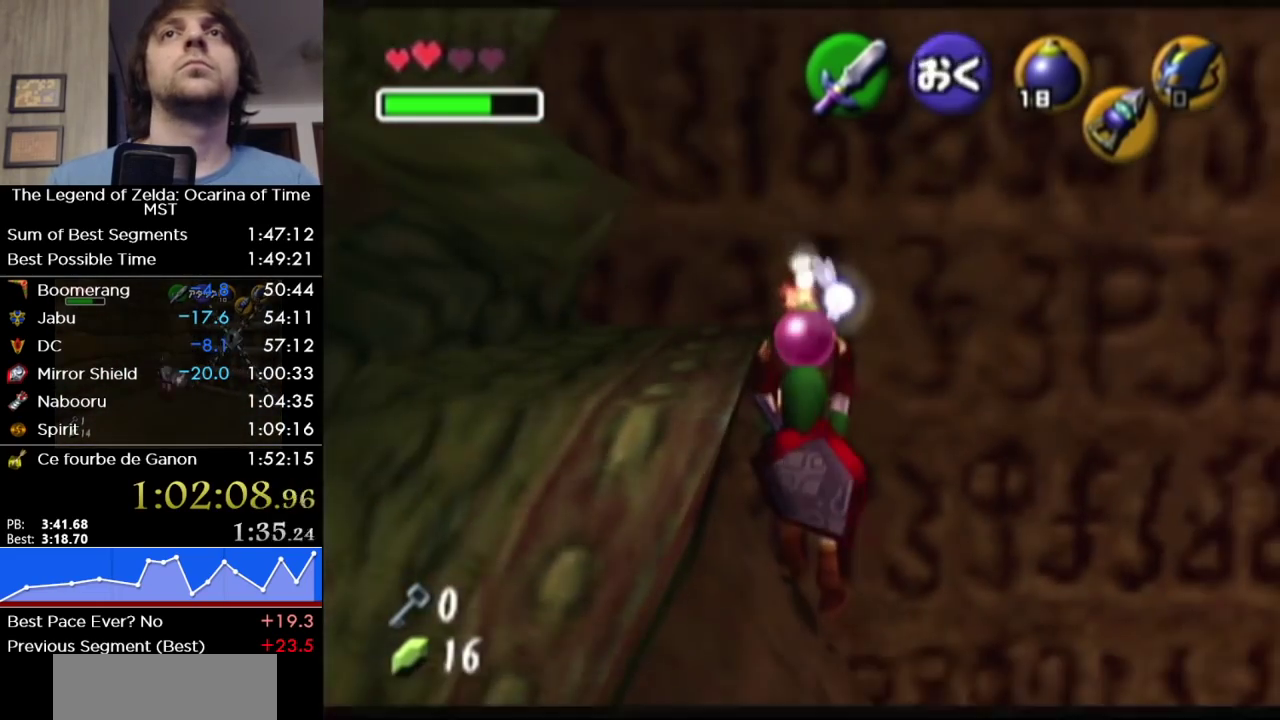
{"buttons": ["L1"], "left_stick": "center", "right_stick": "center", "events": []}
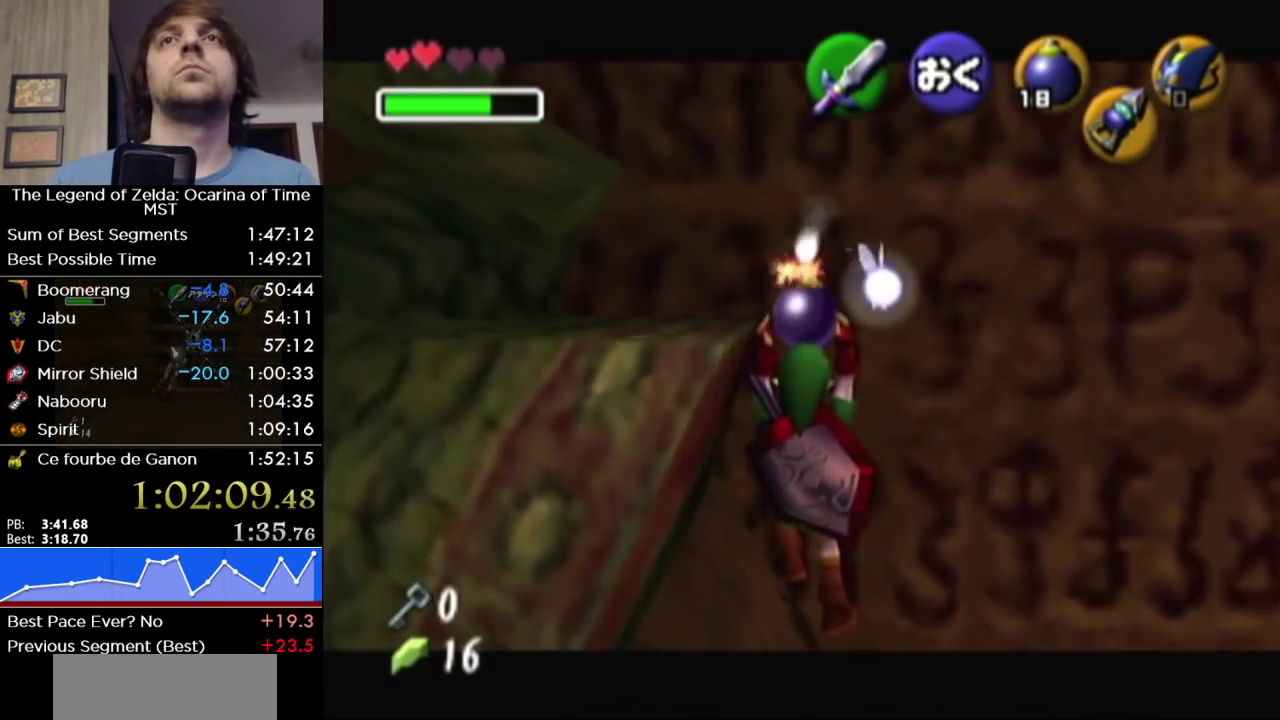
{"buttons": ["L1"], "left_stick": "center", "right_stick": "center", "events": []}
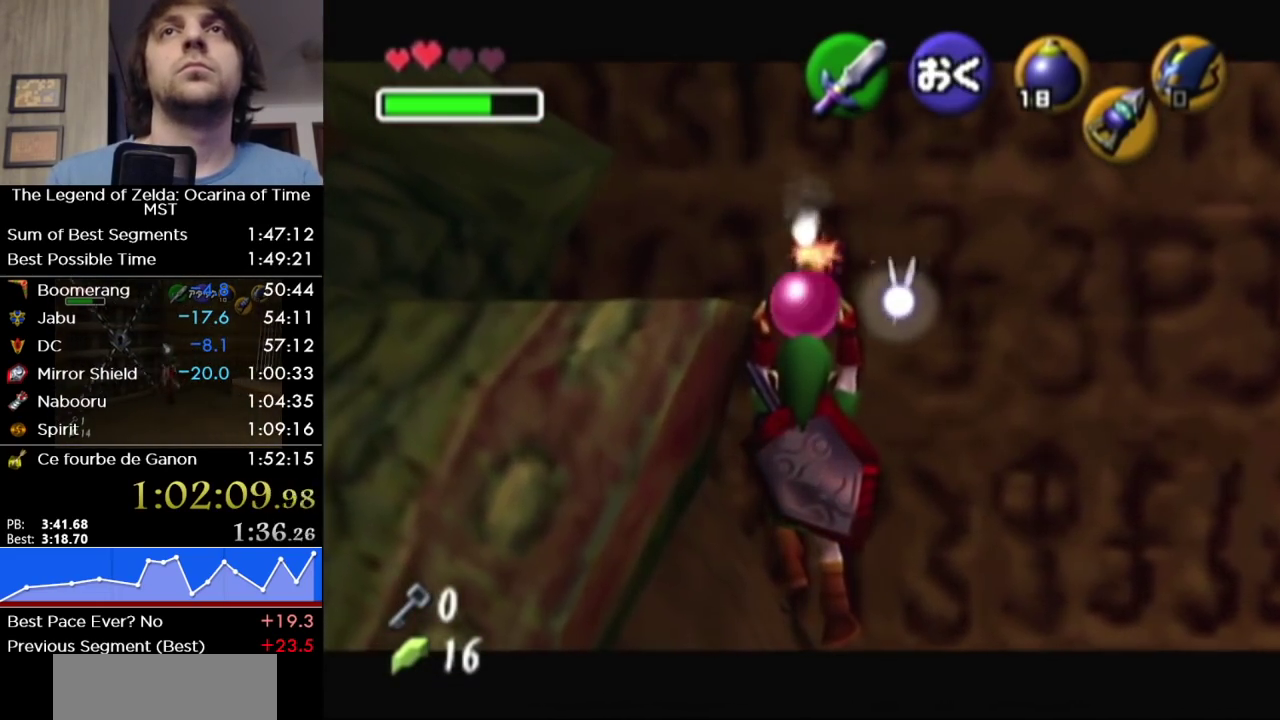
{"buttons": ["L1"], "left_stick": "center", "right_stick": "center", "events": []}
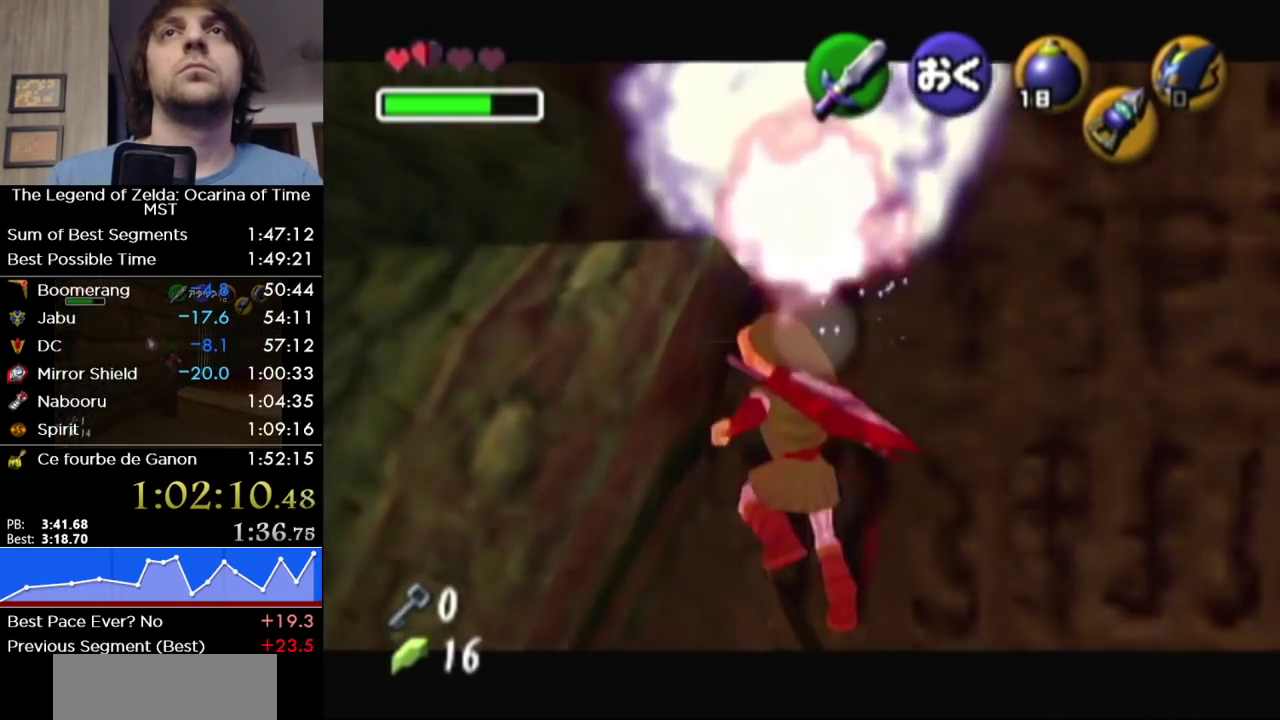
{"buttons": ["L1", "R1"], "left_stick": "center", "right_stick": "center", "events": [[100, "R1", "down"]]}
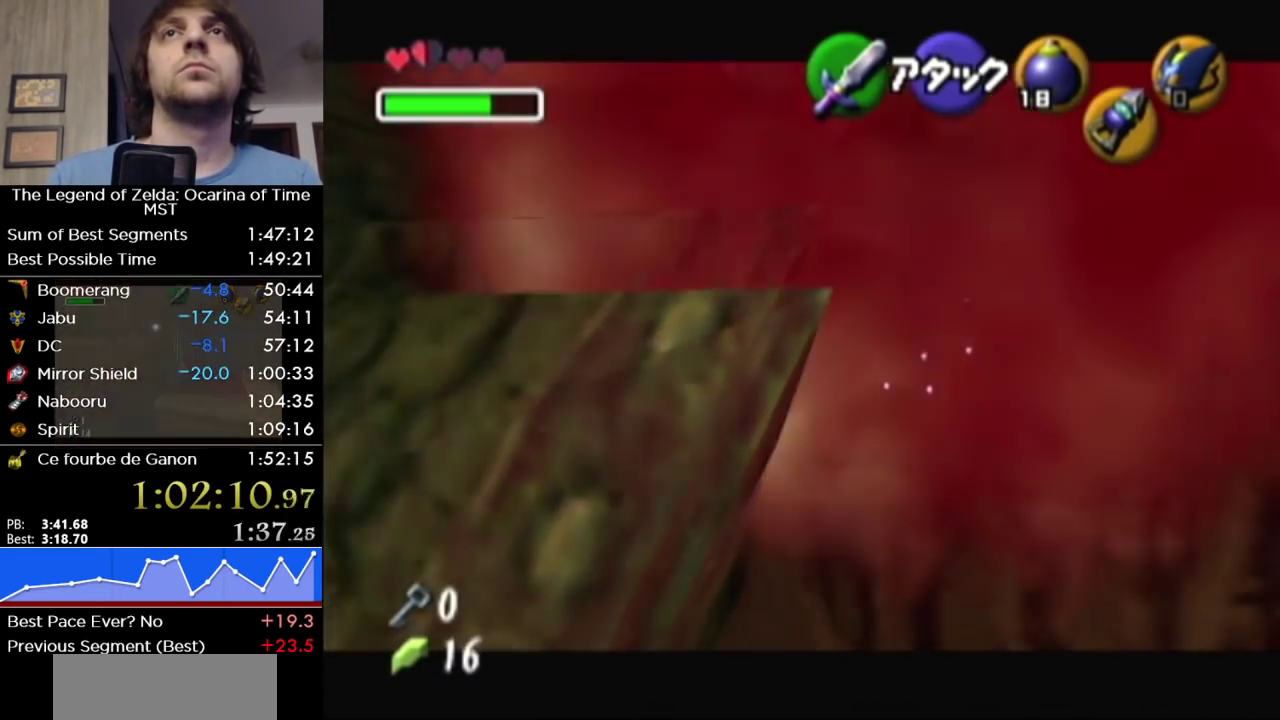
{"buttons": ["L1"], "left_stick": "center", "right_stick": "center", "events": [[167, "R1", "up"], [250, "left_stick", "left"], [283, "A", "down"], [417, "left_stick", "center"], [450, "A", "up"]]}
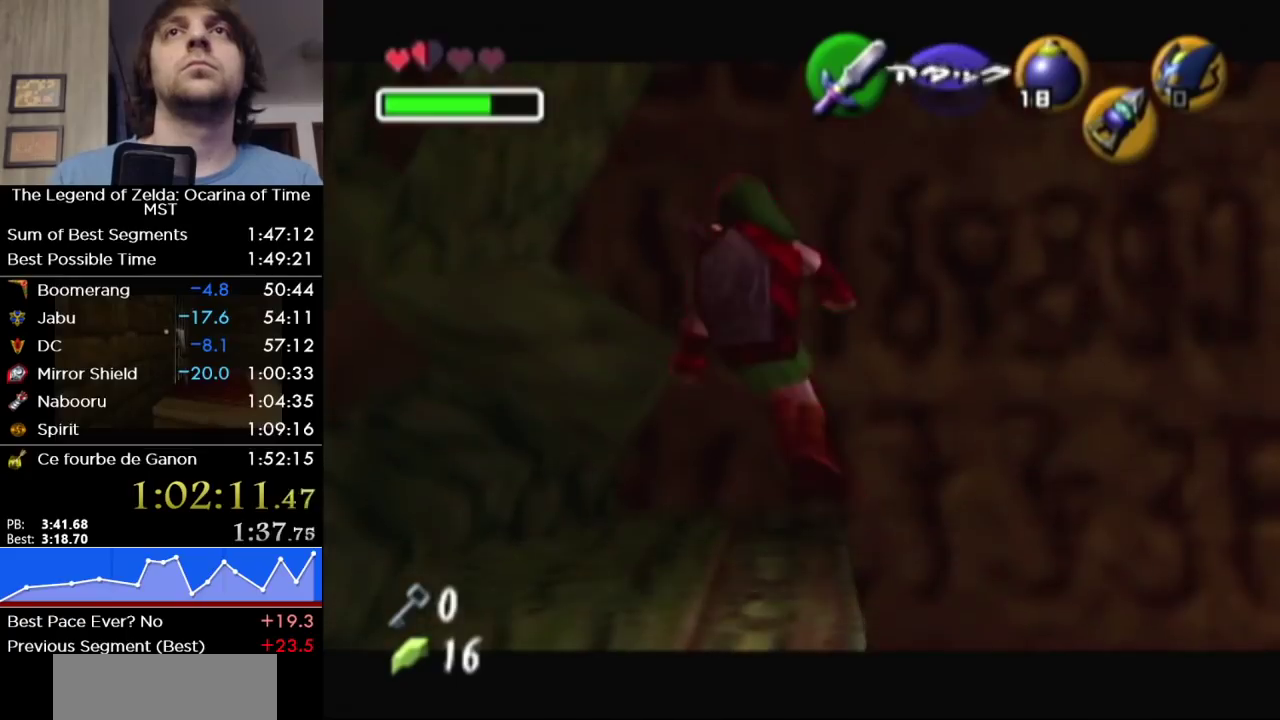
{"buttons": ["L1"], "left_stick": "center", "right_stick": "center", "events": [[133, "left_stick", "down"], [150, "A", "down"], [250, "A", "up"], [317, "B", "down"], [317, "left_stick", "center"], [417, "B", "up"]]}
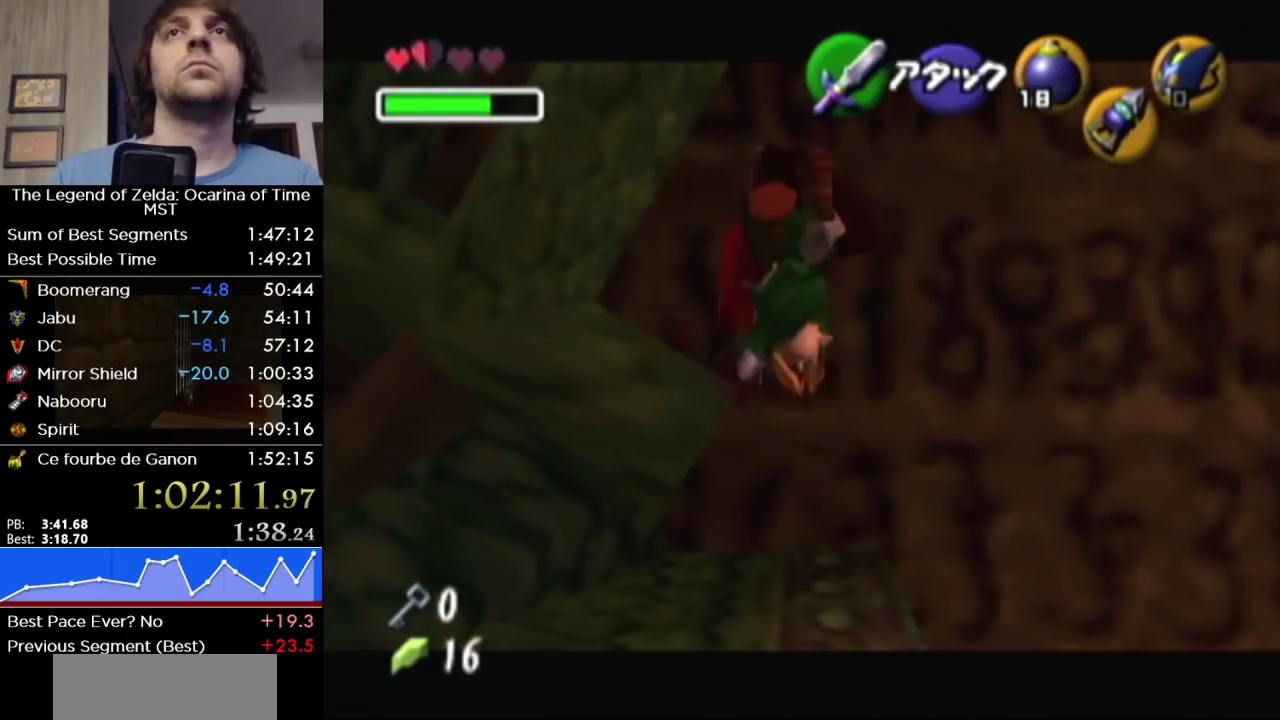
{"buttons": ["L1"], "left_stick": "center", "right_stick": "center", "events": [[250, "left_stick", "left"], [283, "A", "down"], [383, "left_stick", "center"], [417, "A", "up"]]}
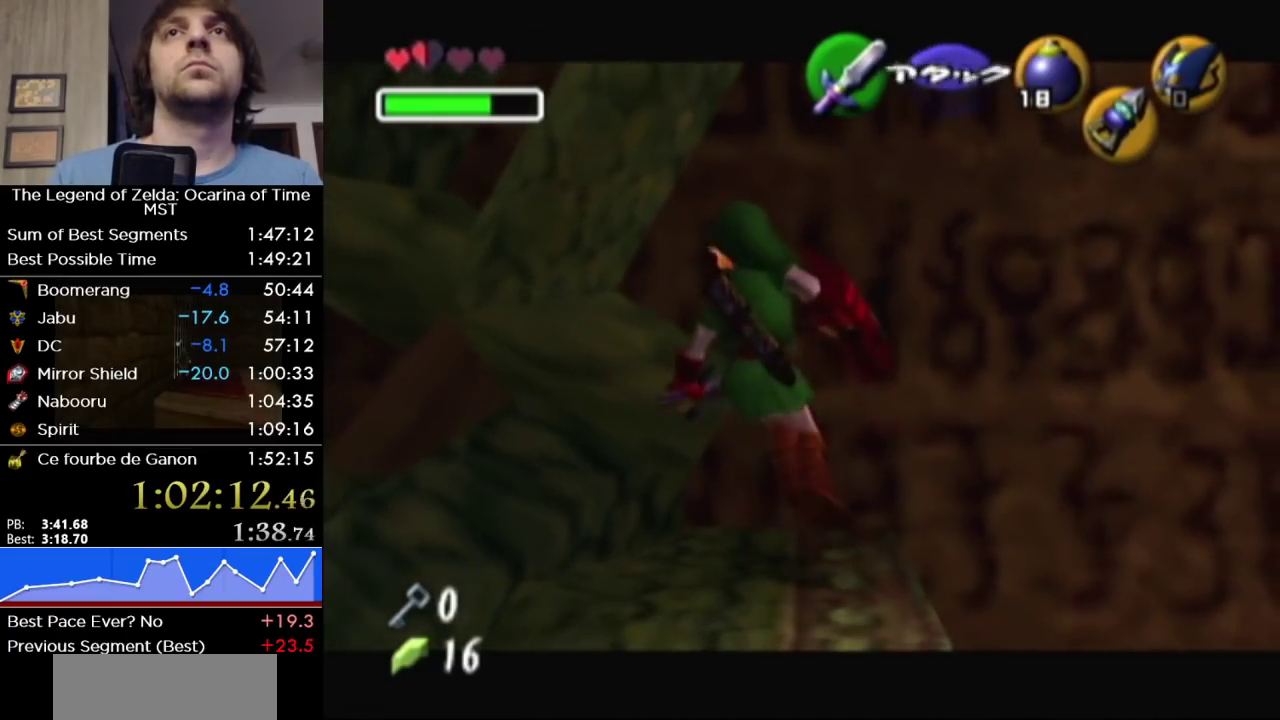
{"buttons": ["L1"], "left_stick": "center", "right_stick": "center", "events": [[200, "A", "down"], [283, "A", "up"]]}
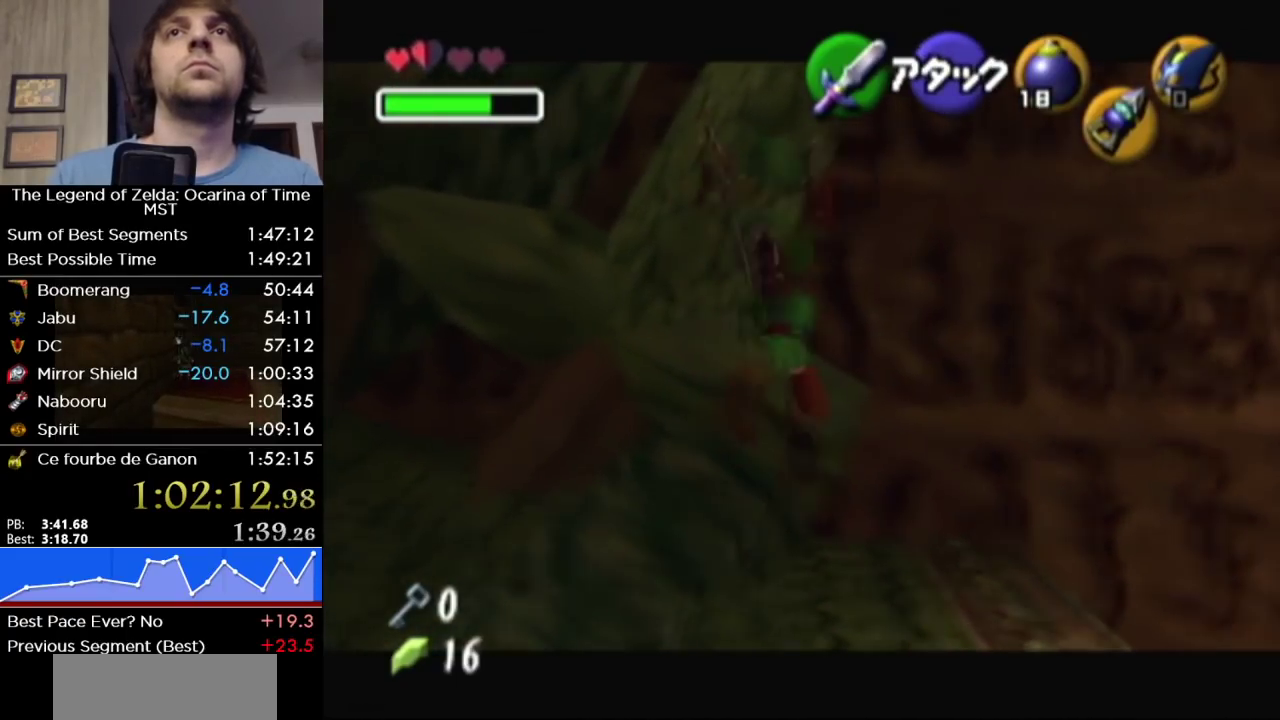
{"buttons": ["R1"], "left_stick": "up", "right_stick": "center", "events": [[33, "R1", "down"], [67, "L1", "up"], [250, "left_stick", "up"]]}
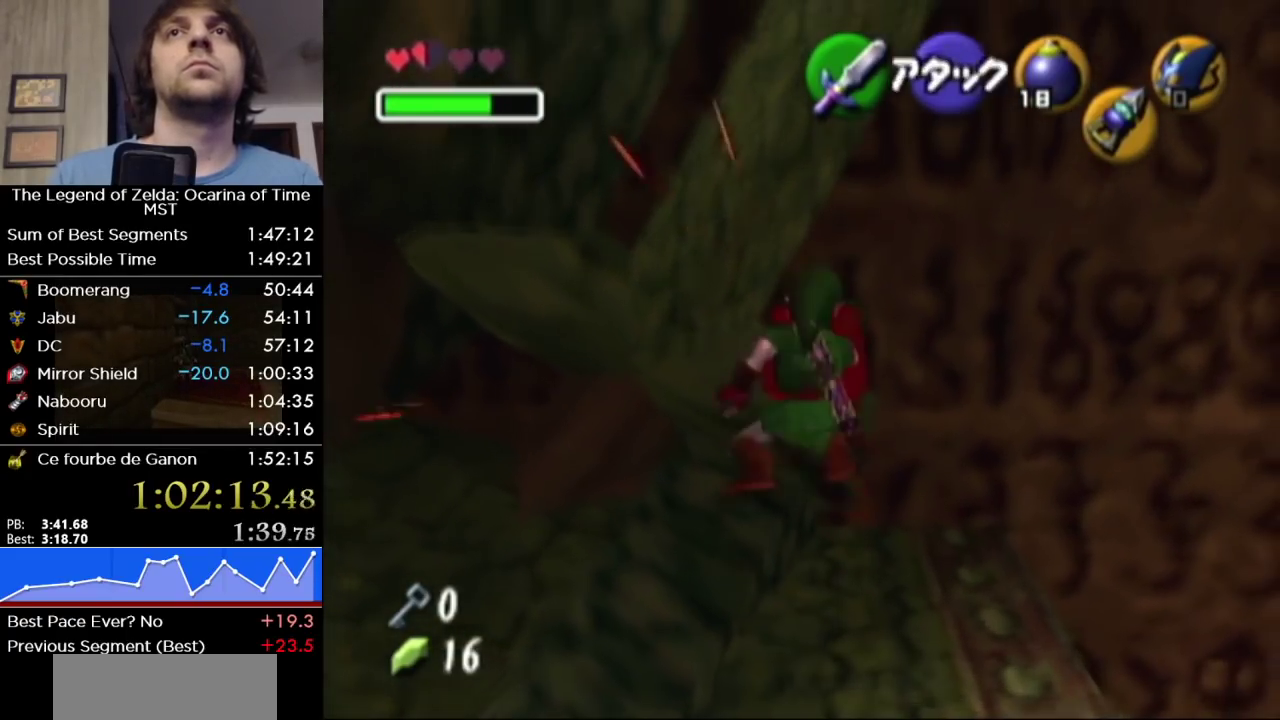
{"buttons": ["R1"], "left_stick": "up", "right_stick": "center", "events": []}
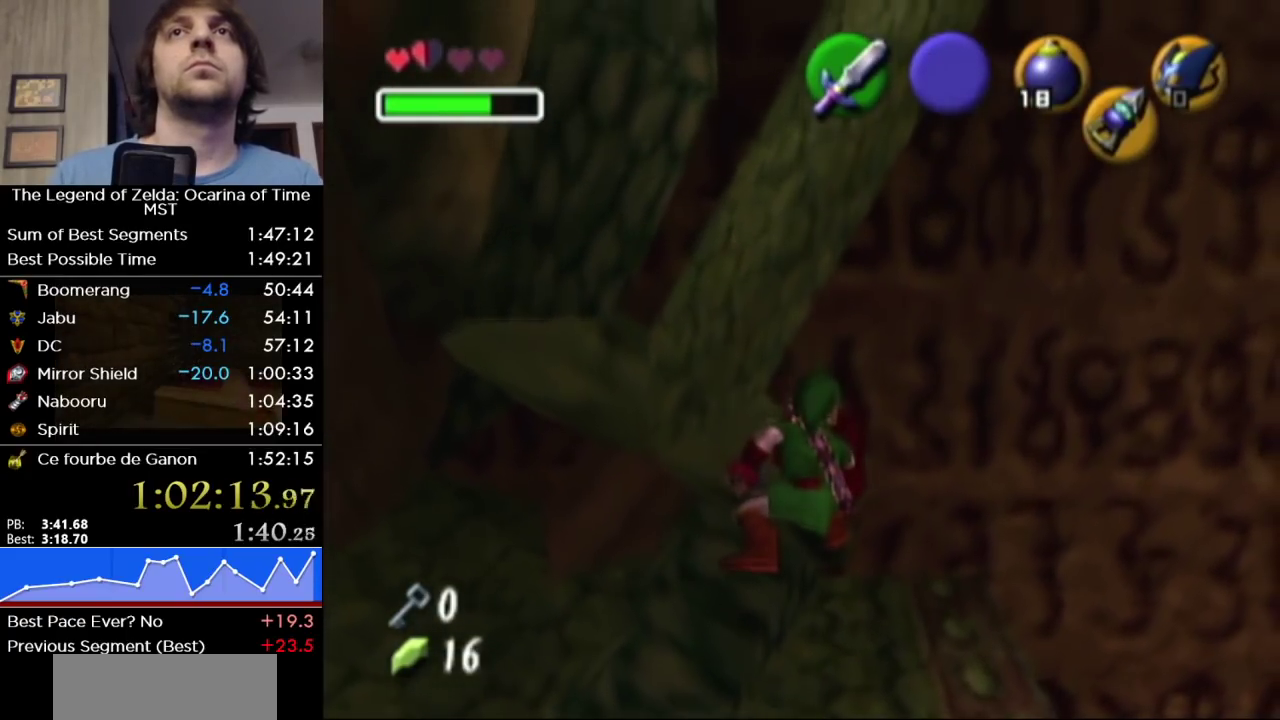
{"buttons": ["R1"], "left_stick": "up", "right_stick": "center", "events": [[200, "R1", "up"], [250, "R1", "down"]]}
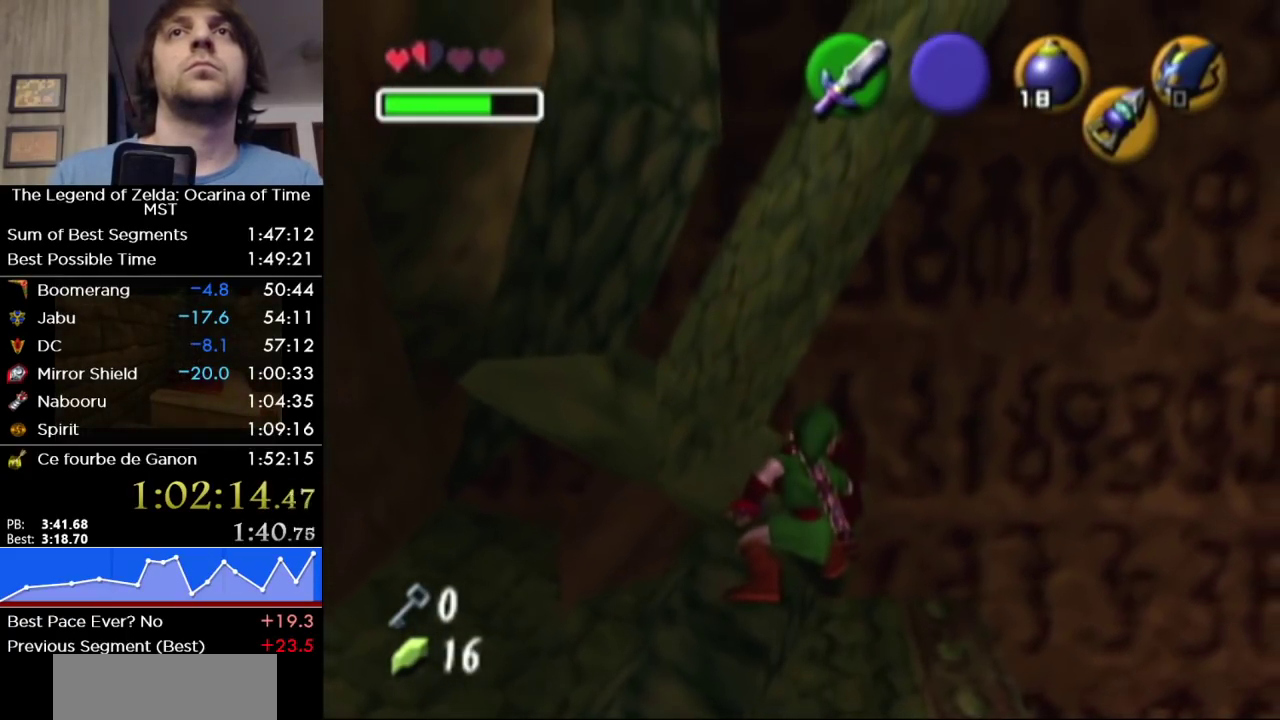
{"buttons": ["R1"], "left_stick": "up", "right_stick": "center", "events": [[133, "left_stick", "center"], [317, "left_stick", "up"]]}
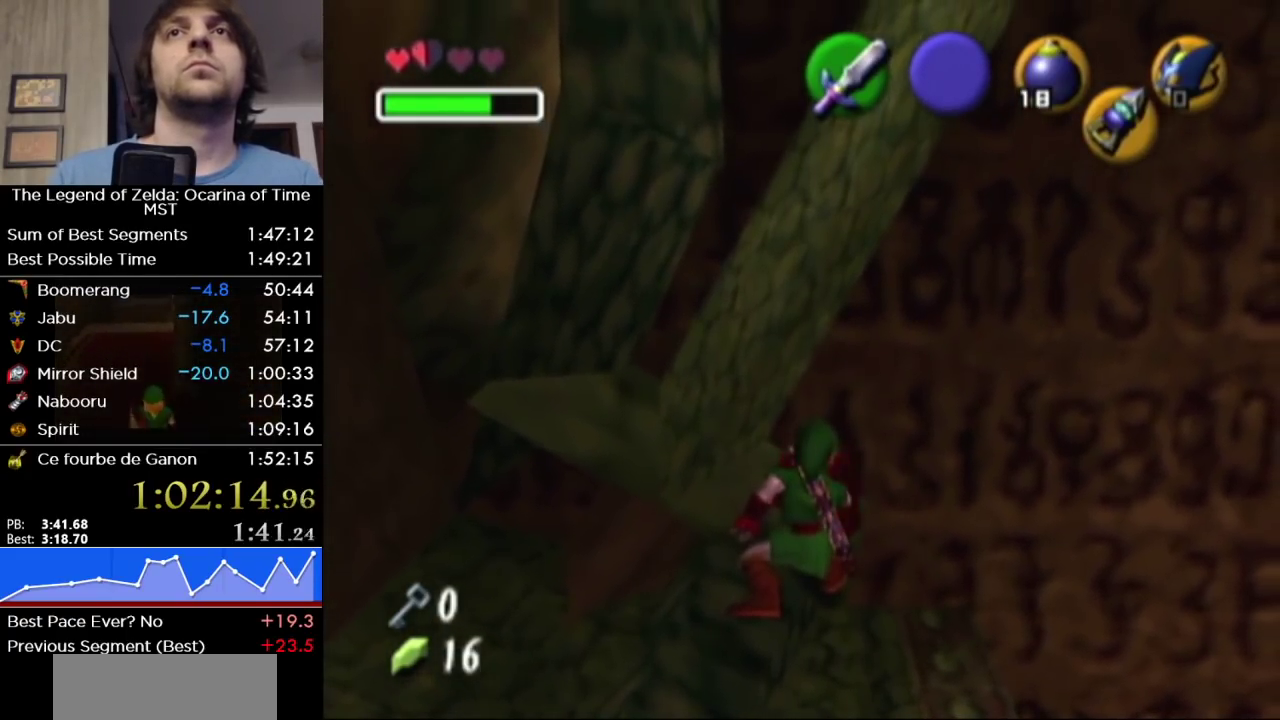
{"buttons": ["R1"], "left_stick": "up", "right_stick": "center", "events": []}
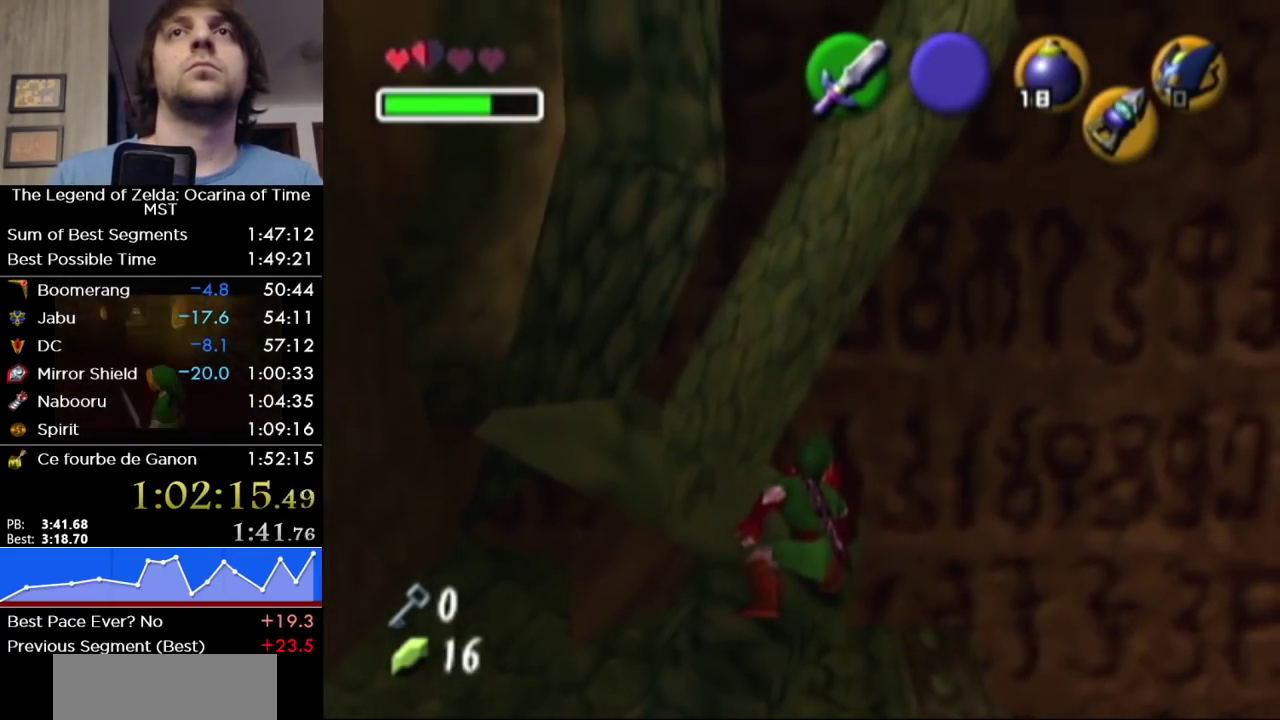
{"buttons": ["A", "L1", "R1"], "left_stick": "left", "right_stick": "center", "events": [[133, "L1", "down"], [133, "left_stick", "center"], [350, "A", "down"], [350, "left_stick", "left"]]}
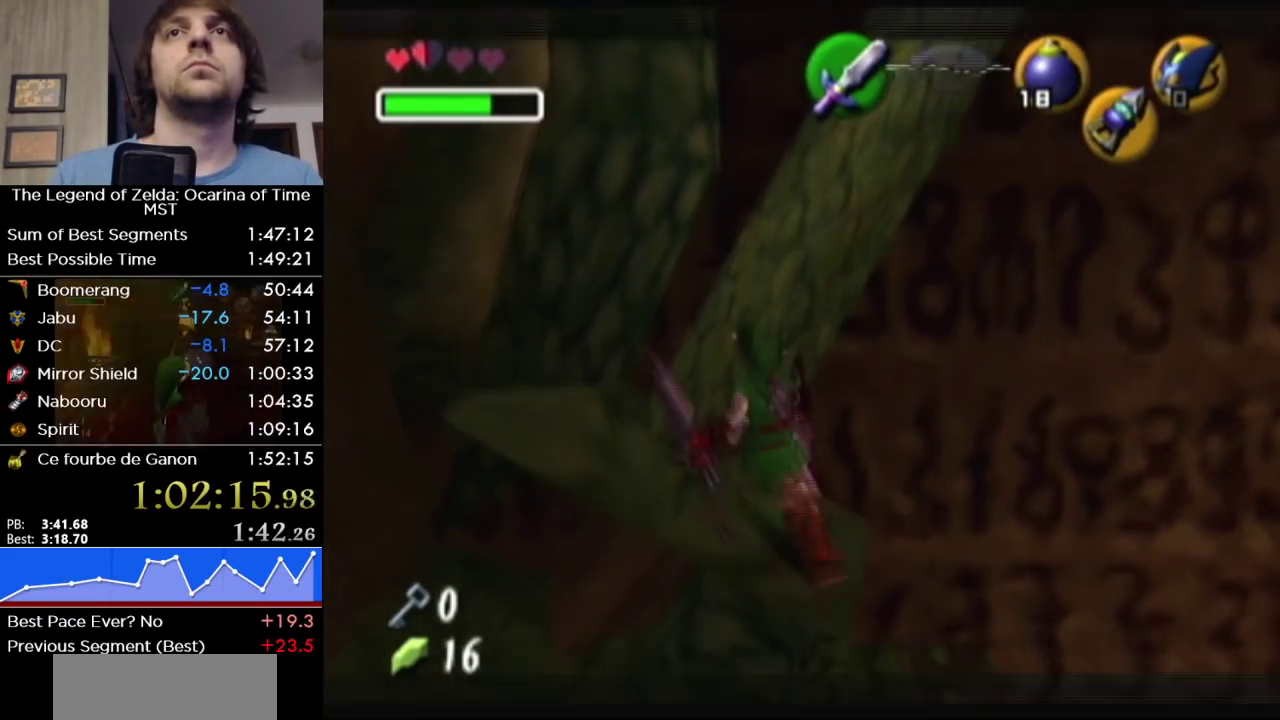
{"buttons": [], "left_stick": "up", "right_stick": "center", "events": [[33, "A", "up"], [33, "left_stick", "center"], [250, "A", "down"], [250, "left_stick", "left"], [383, "A", "up"], [383, "R1", "up"], [383, "left_stick", "center"], [417, "L1", "up"], [500, "left_stick", "up"]]}